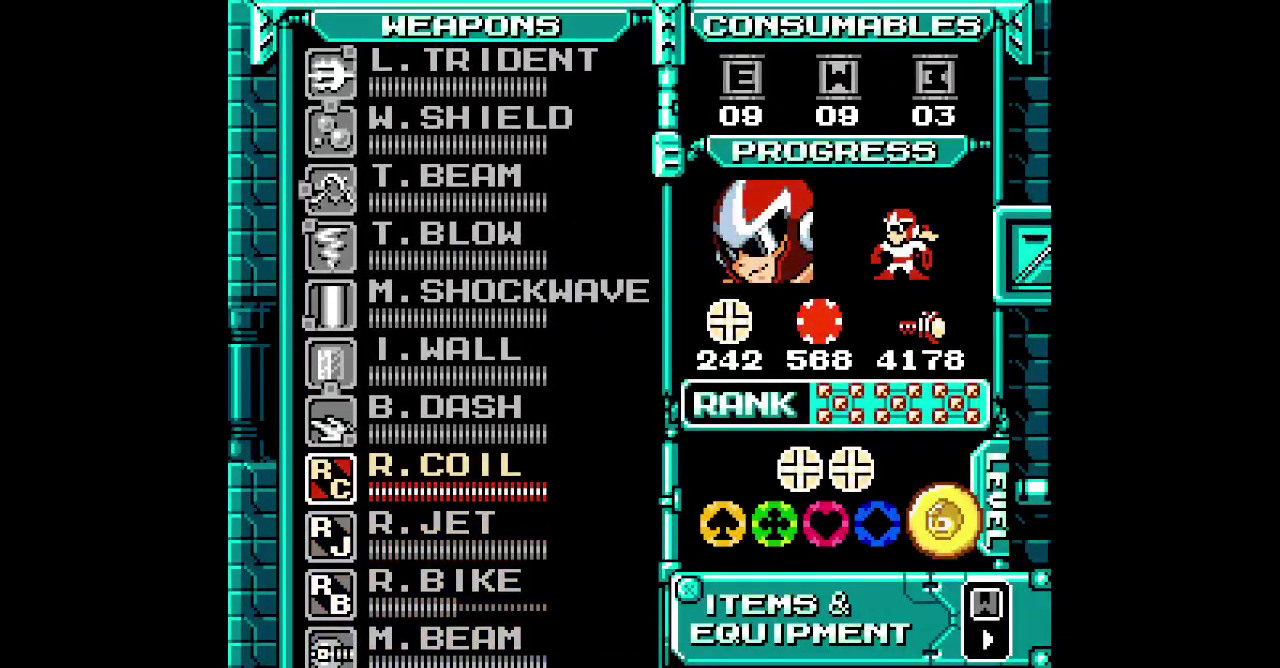
Gameplay with a controller (Xbox layout); each line is a JSON object with the inputs held at the frame after it. "events" lists button and stick changes between this image and that frame as [ms after this image, input, new state], when the widget could be followed in between. Not read: A DPAD_RIGHT HOME L1 L2 L3 R1 R2 R3 SELECT START X.
{"buttons": []}
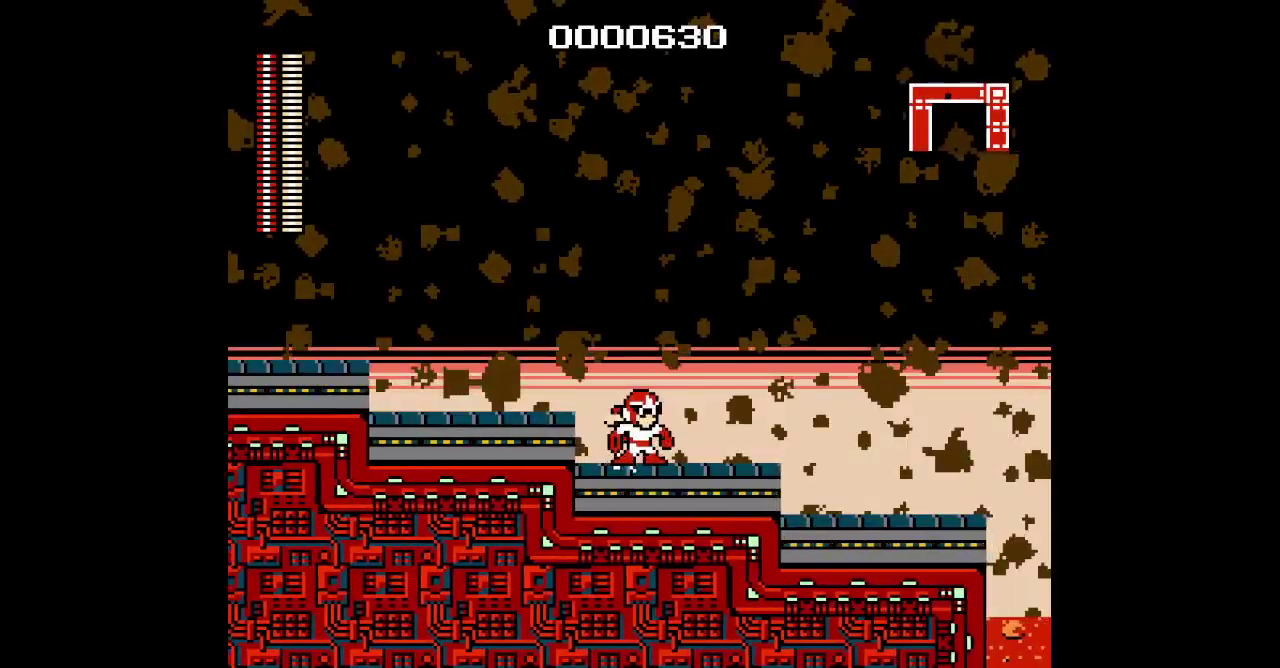
{"buttons": [], "events": []}
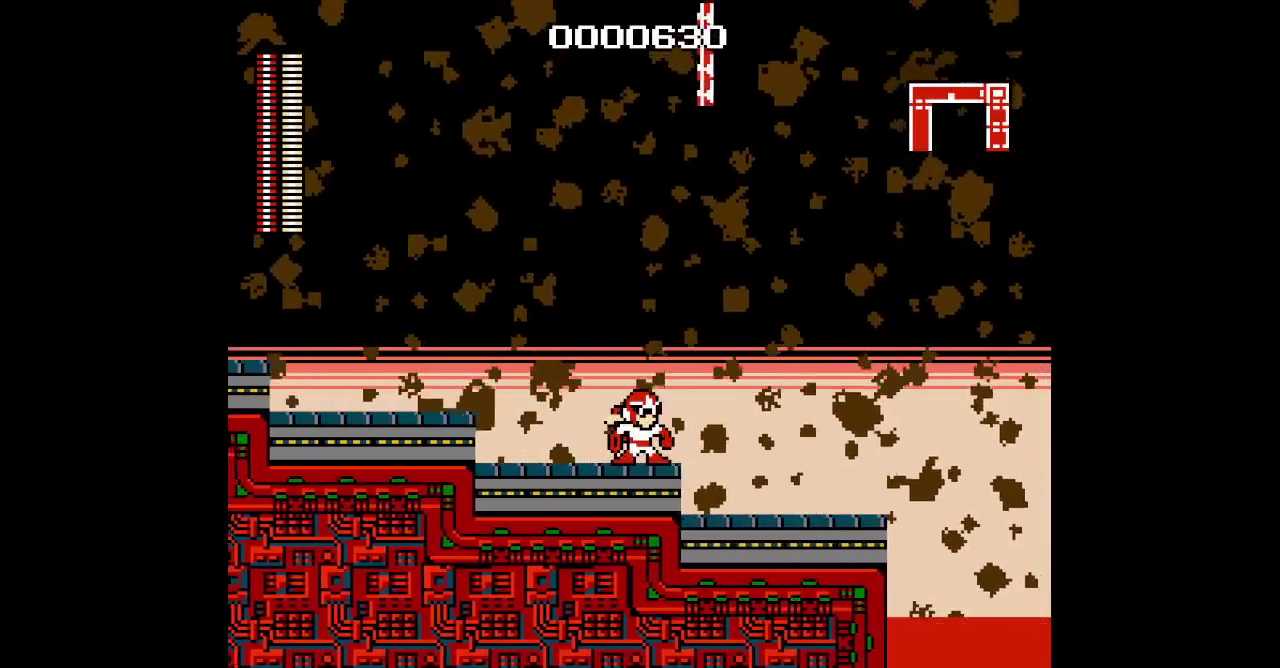
{"buttons": ["DPAD_LEFT"], "events": [[83, "DPAD_LEFT", "down"]]}
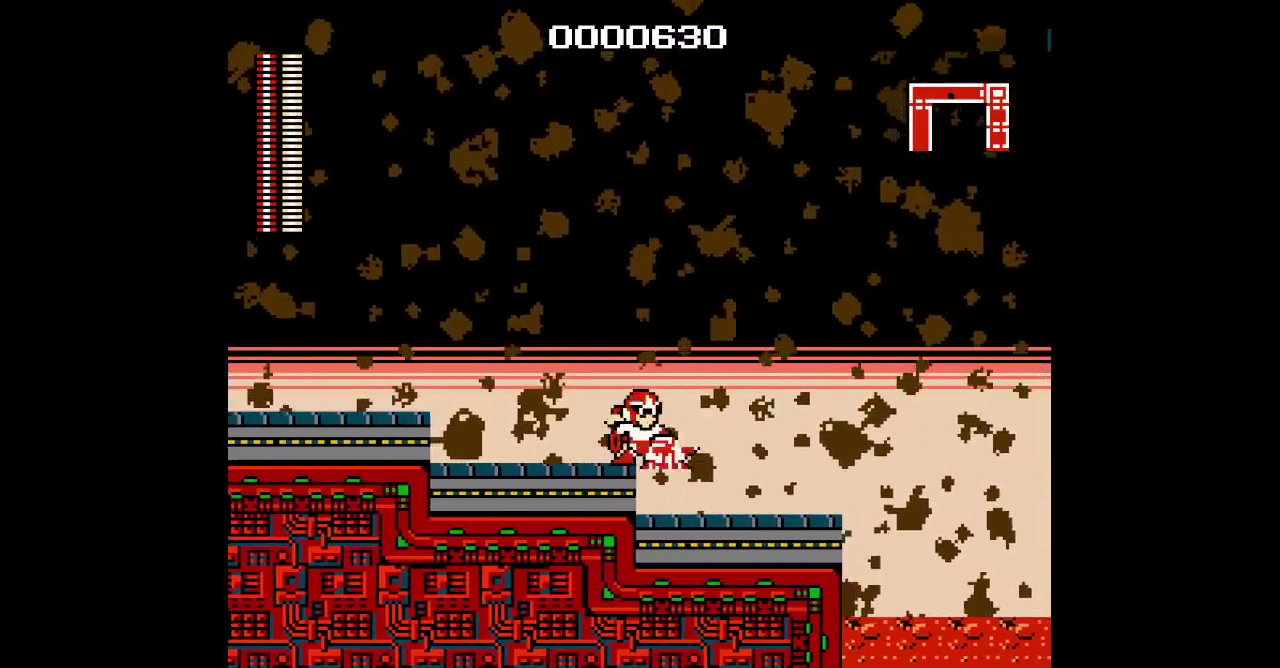
{"buttons": ["DPAD_LEFT"], "events": []}